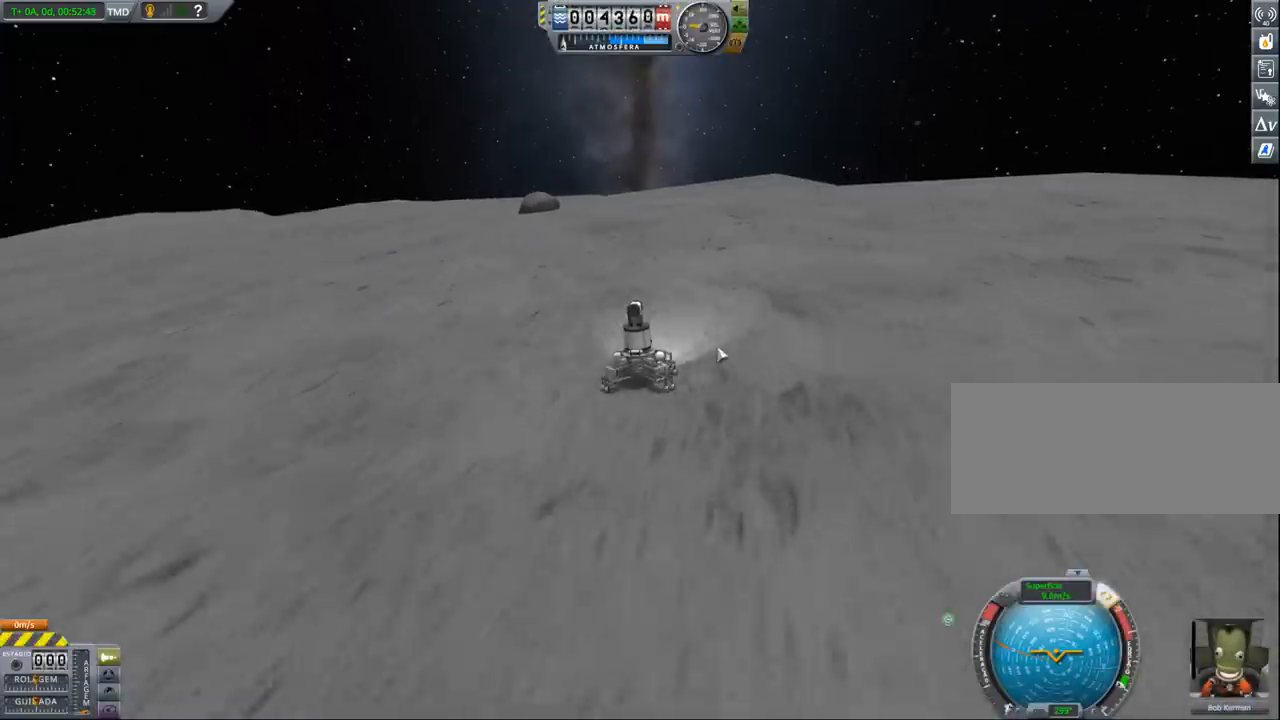
Gameplay with keyboard; each line is a JSON object with the keys held at the frame after it. "events" lists presses ("down") and releases ("up") of "a", "alt", "caps_lock", "ctrl", "d", "down", "e", "h", "i", "j", "k", "l", "n", "q", "s", "shift", "space", "up", "w", "x" and "z" between this image and that frame as [ms after this image, input, new state], when the widget could be followed in between. No other keys are recorded. Mouse input is not recorded. Not read: other_keys.
{"keys": ["w"], "events": []}
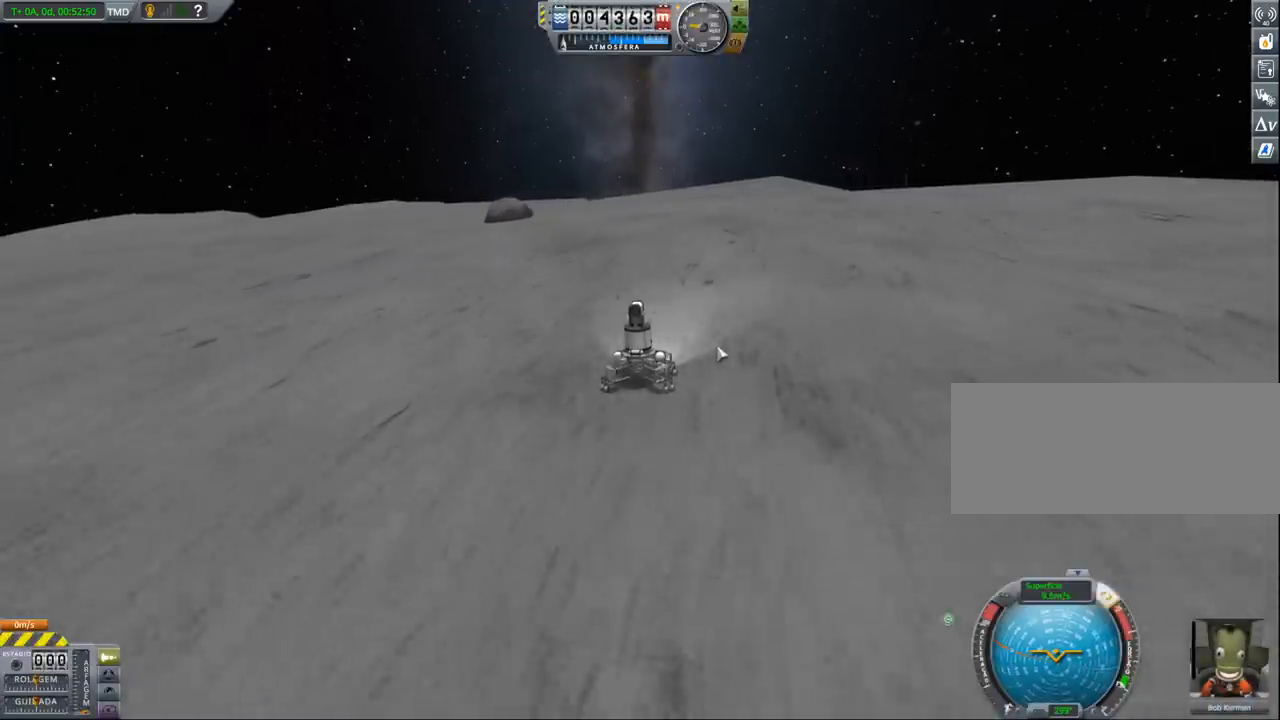
{"keys": ["w"], "events": []}
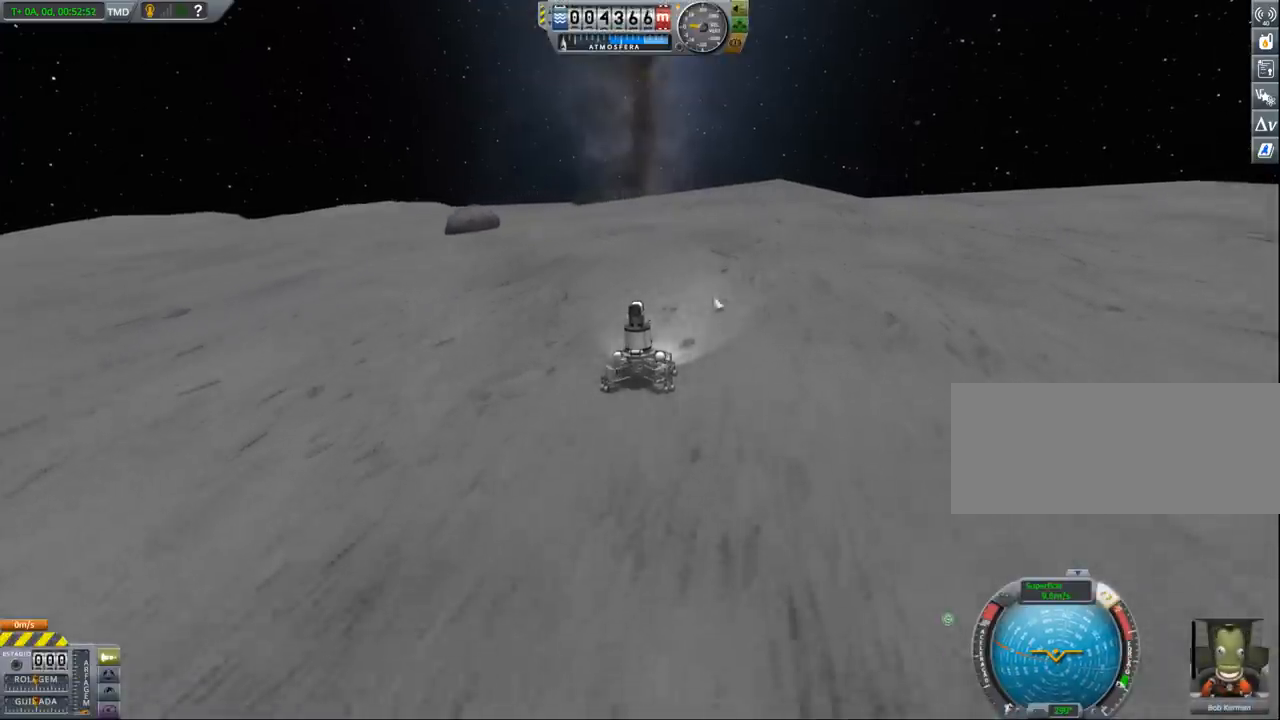
{"keys": ["w"], "events": []}
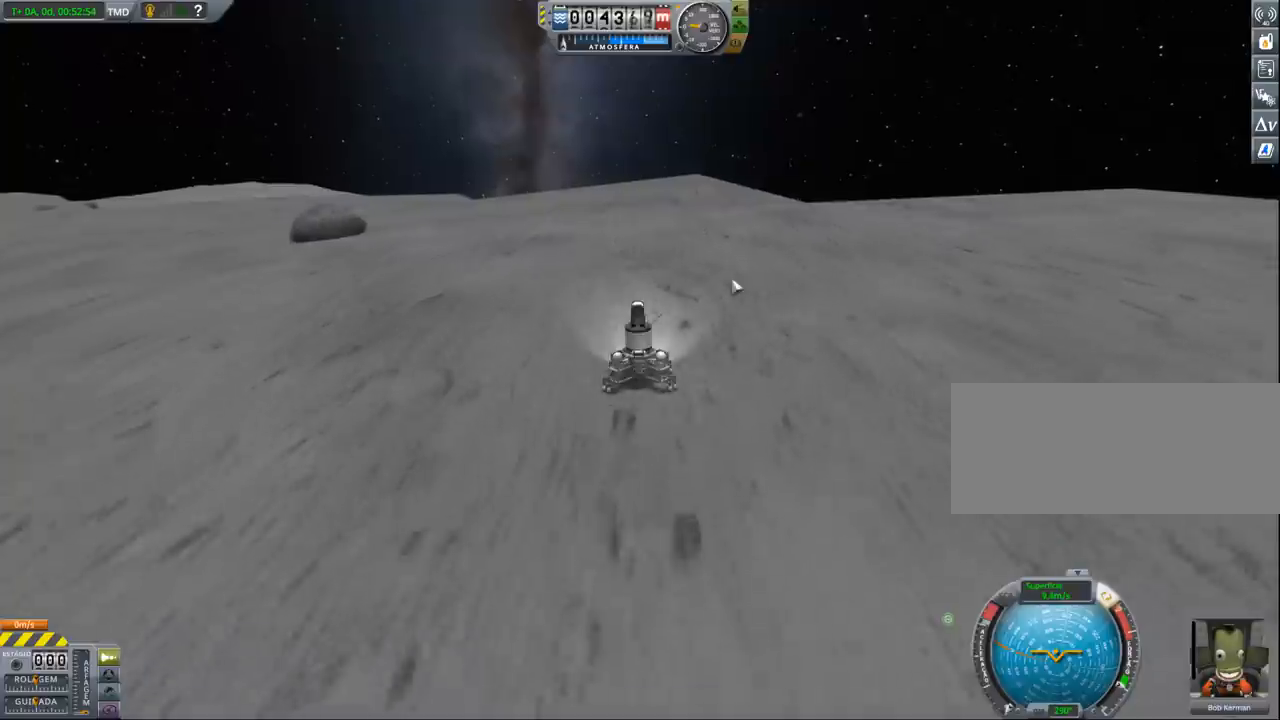
{"keys": ["w"], "events": []}
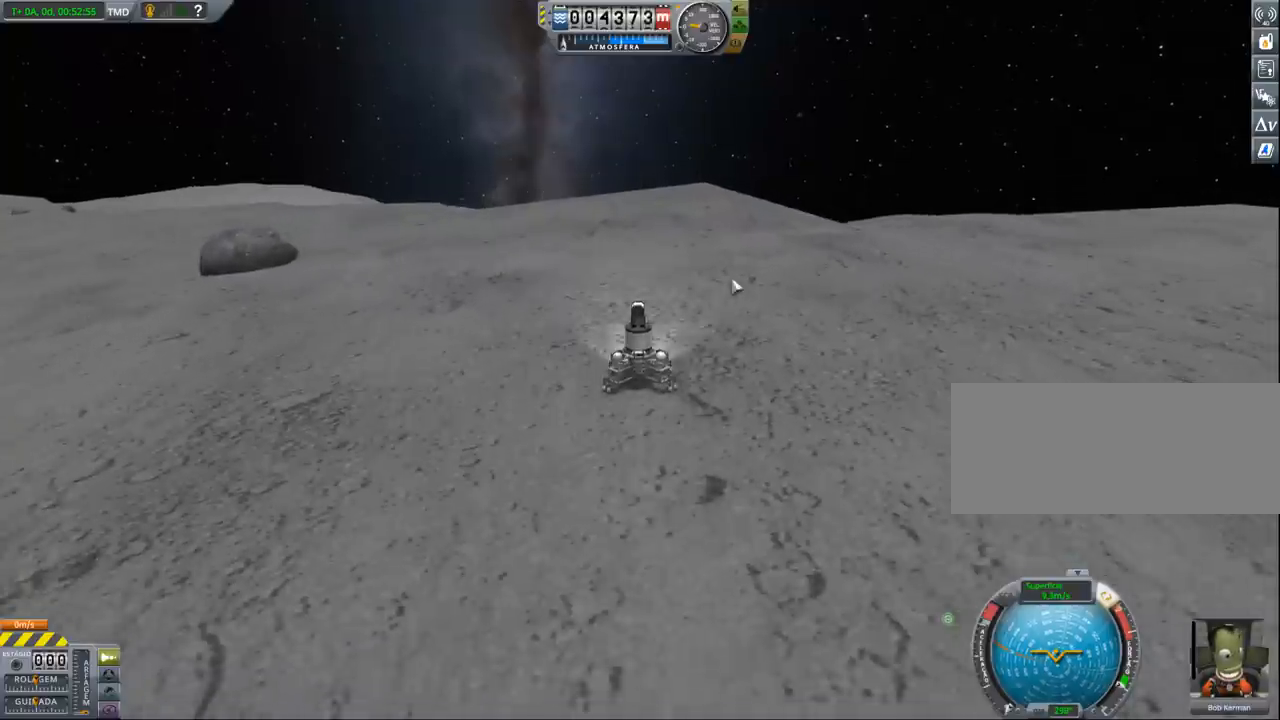
{"keys": ["w"], "events": []}
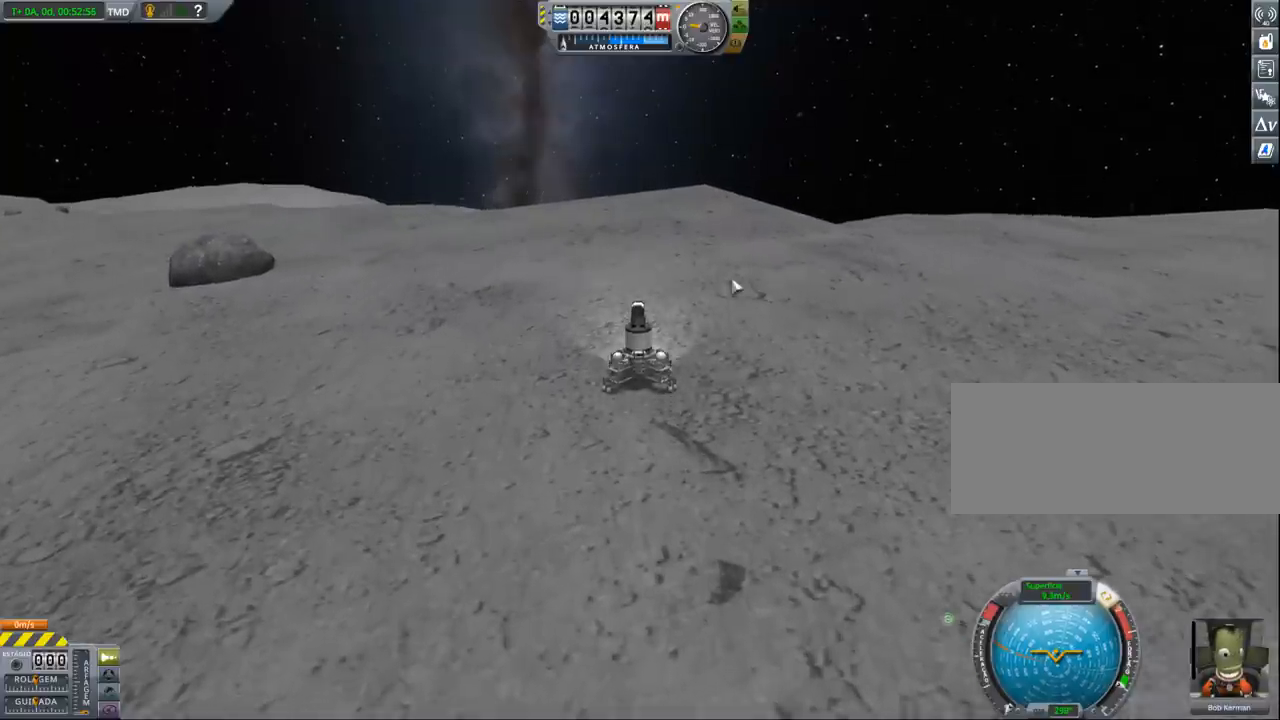
{"keys": ["w"], "events": []}
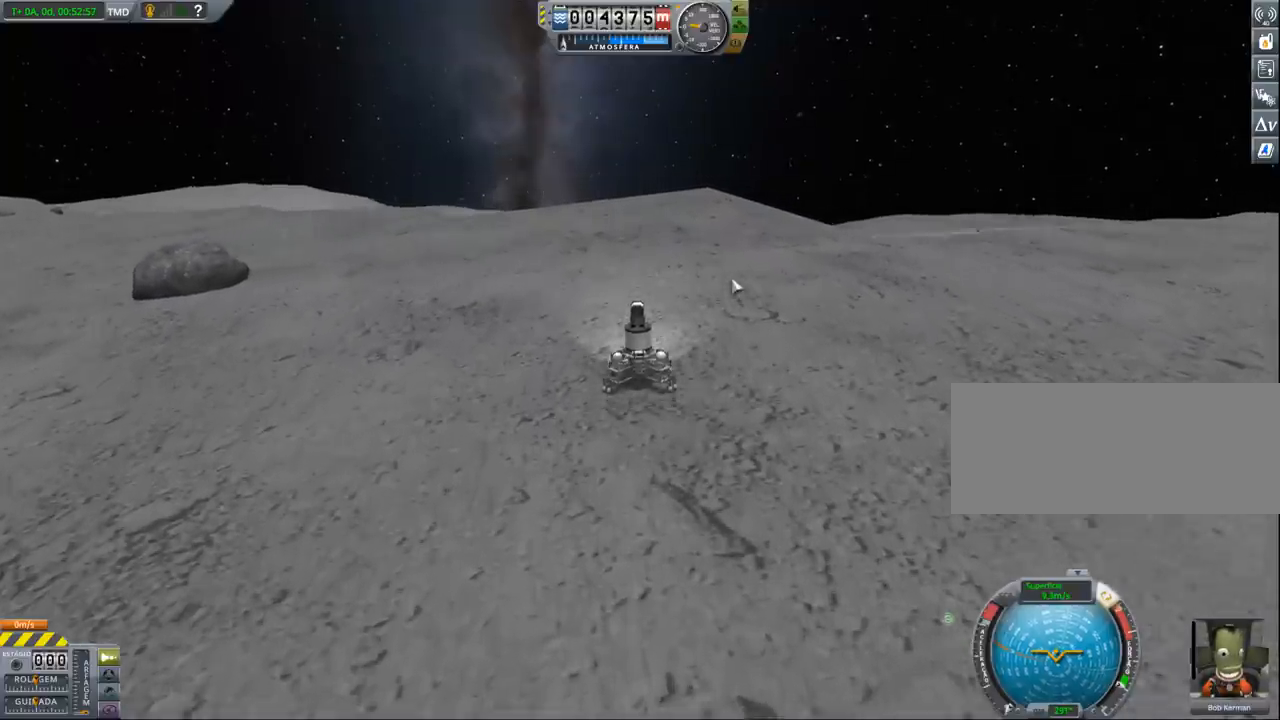
{"keys": [], "events": [[400, "w", "up"]]}
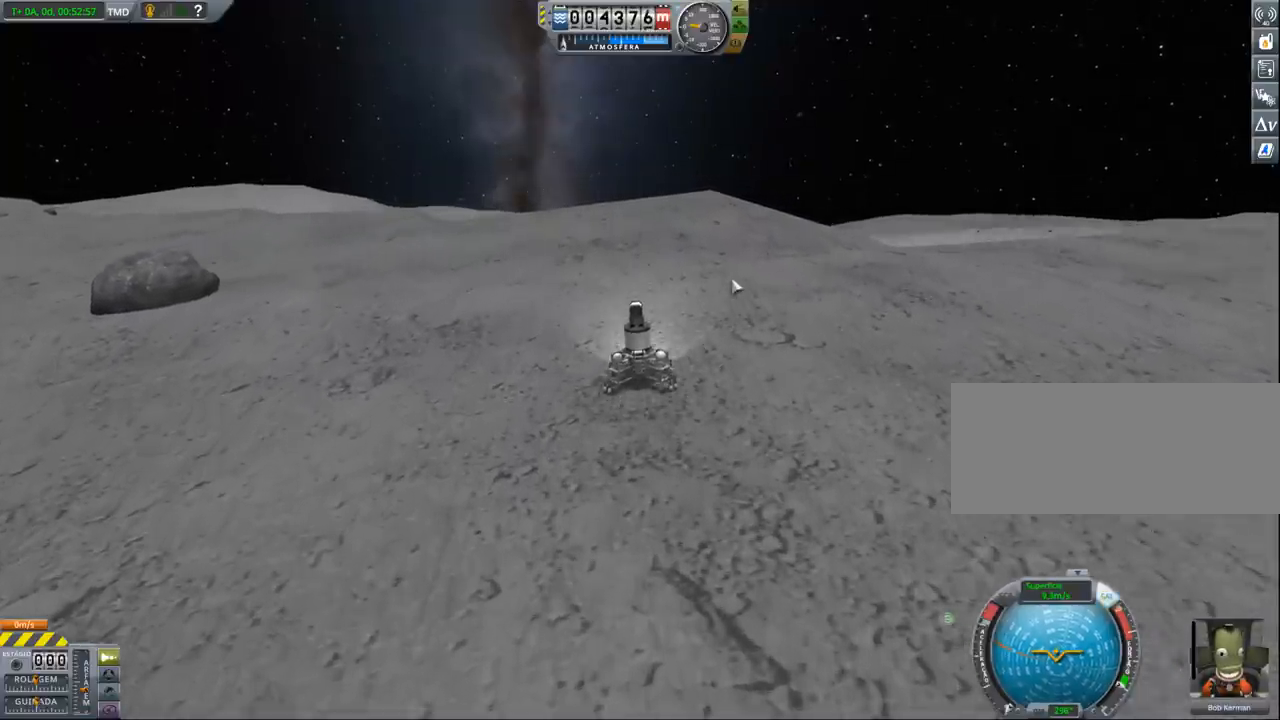
{"keys": [], "events": []}
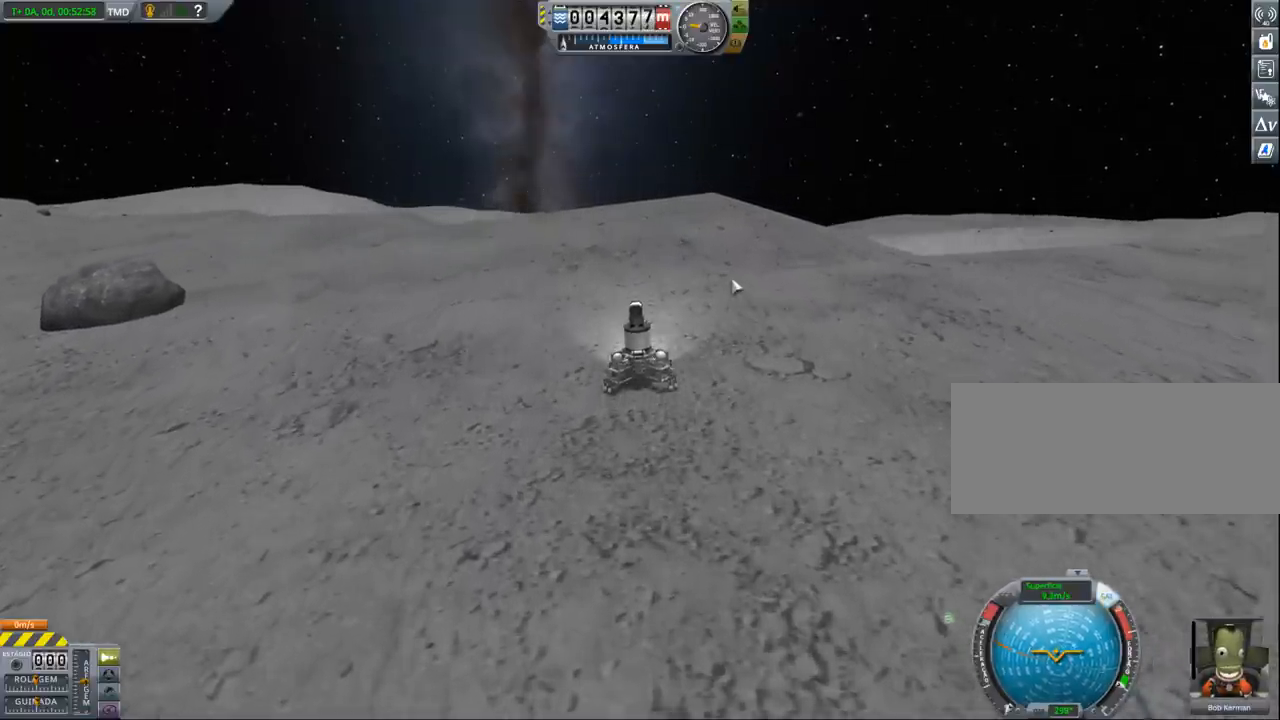
{"keys": [], "events": []}
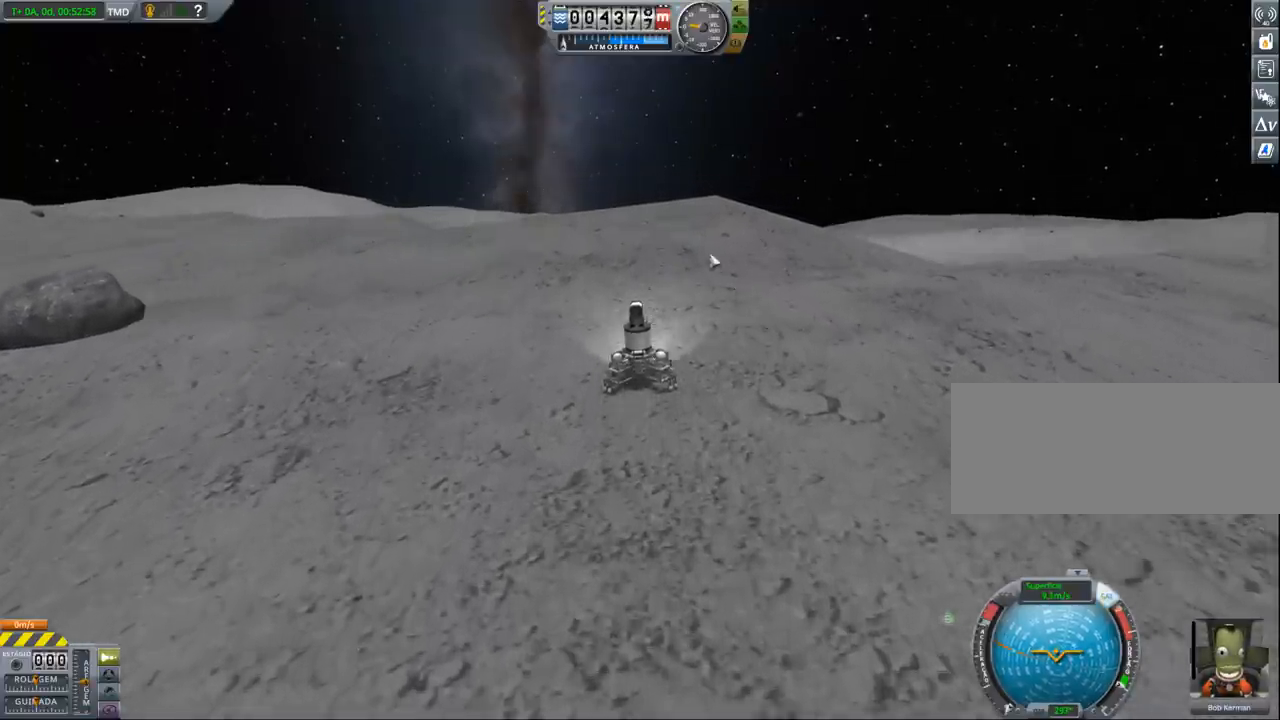
{"keys": [], "events": []}
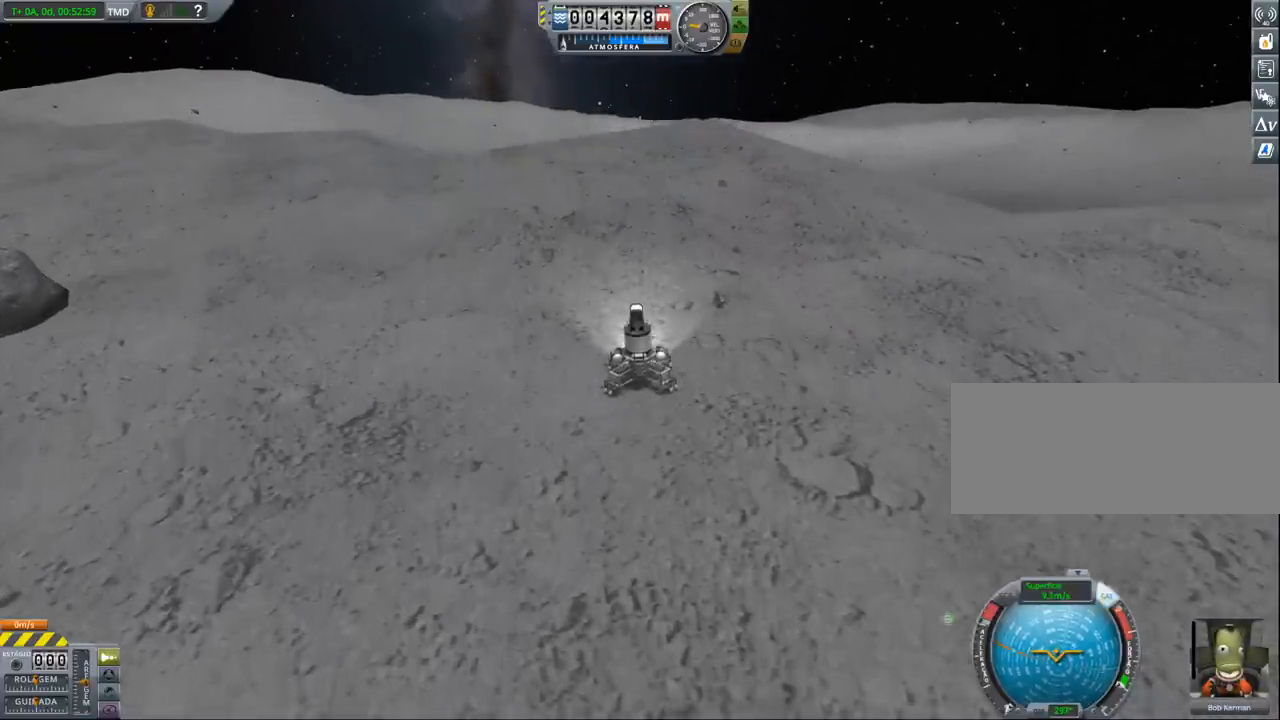
{"keys": [], "events": [[133, "w", "down"], [500, "w", "up"]]}
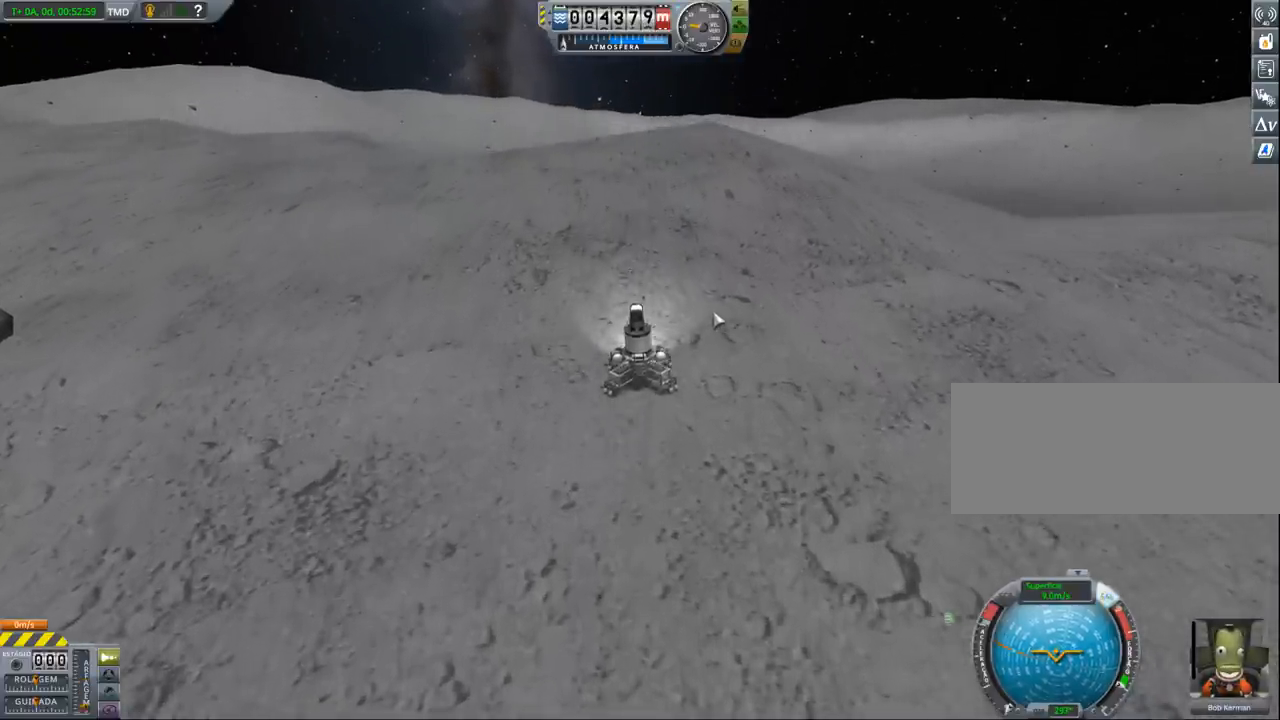
{"keys": [], "events": []}
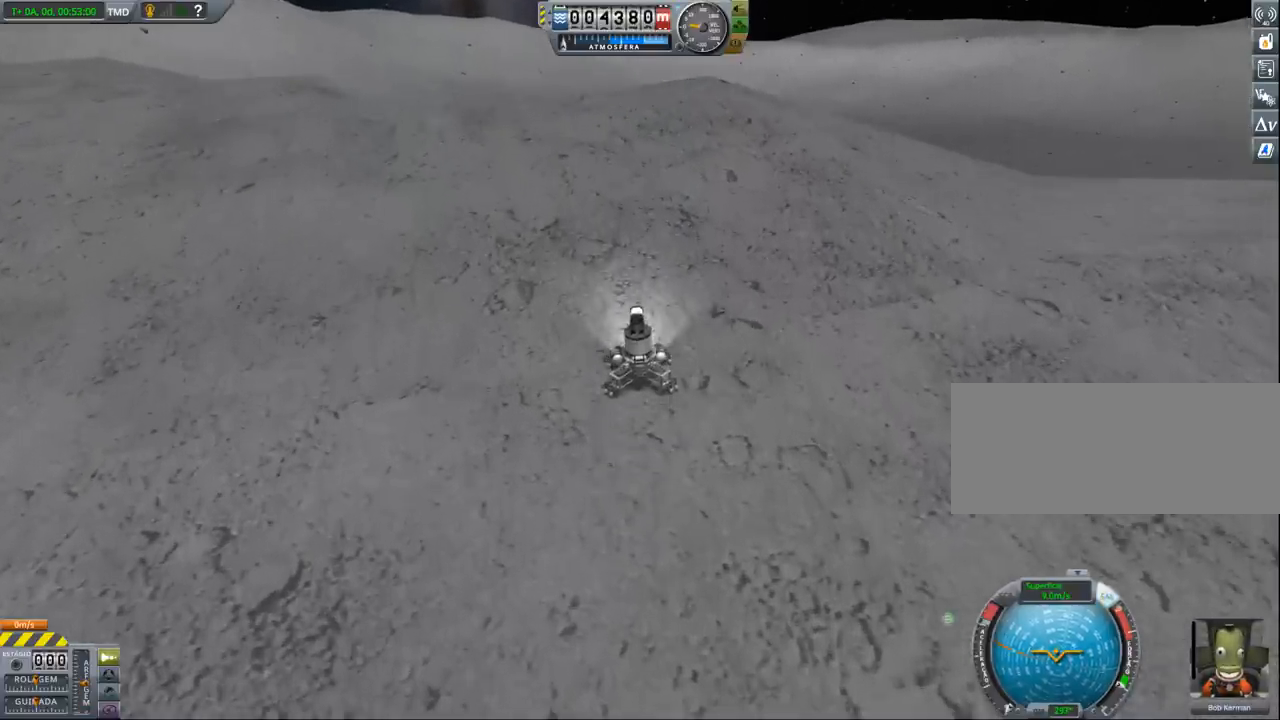
{"keys": ["d"], "events": [[433, "d", "down"]]}
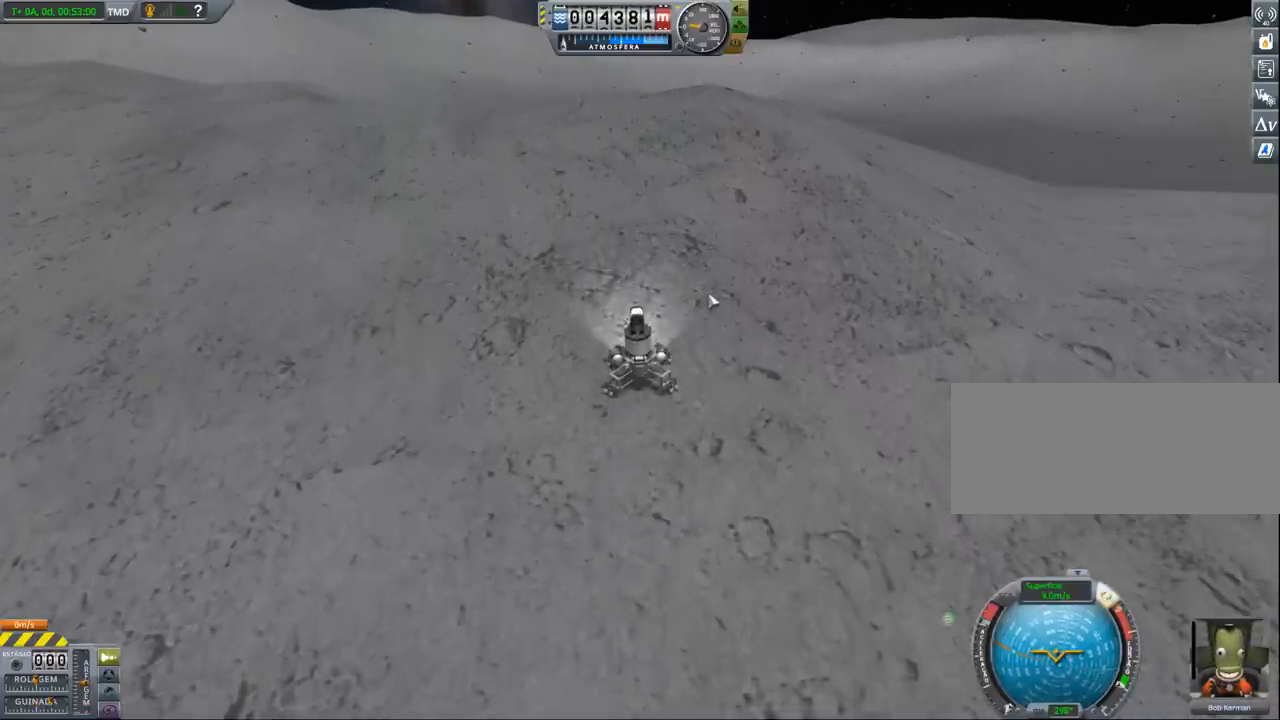
{"keys": [], "events": [[67, "d", "up"]]}
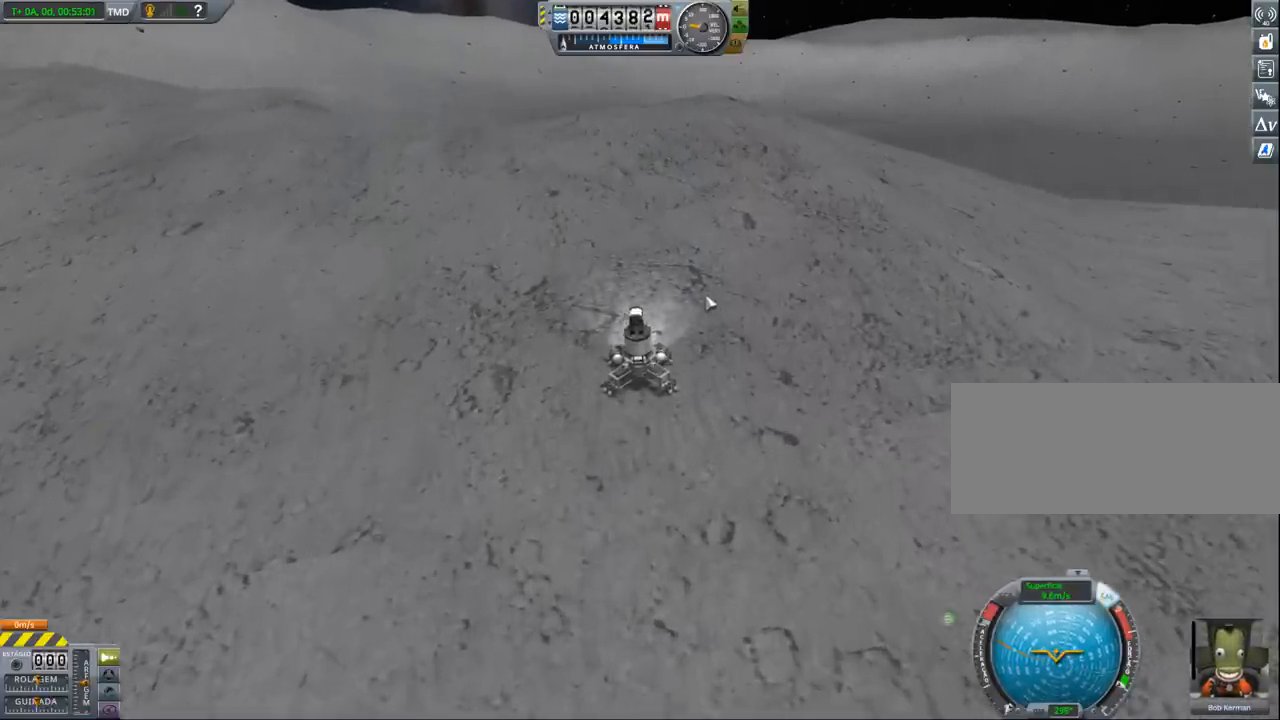
{"keys": [], "events": [[200, "d", "down"], [333, "d", "up"]]}
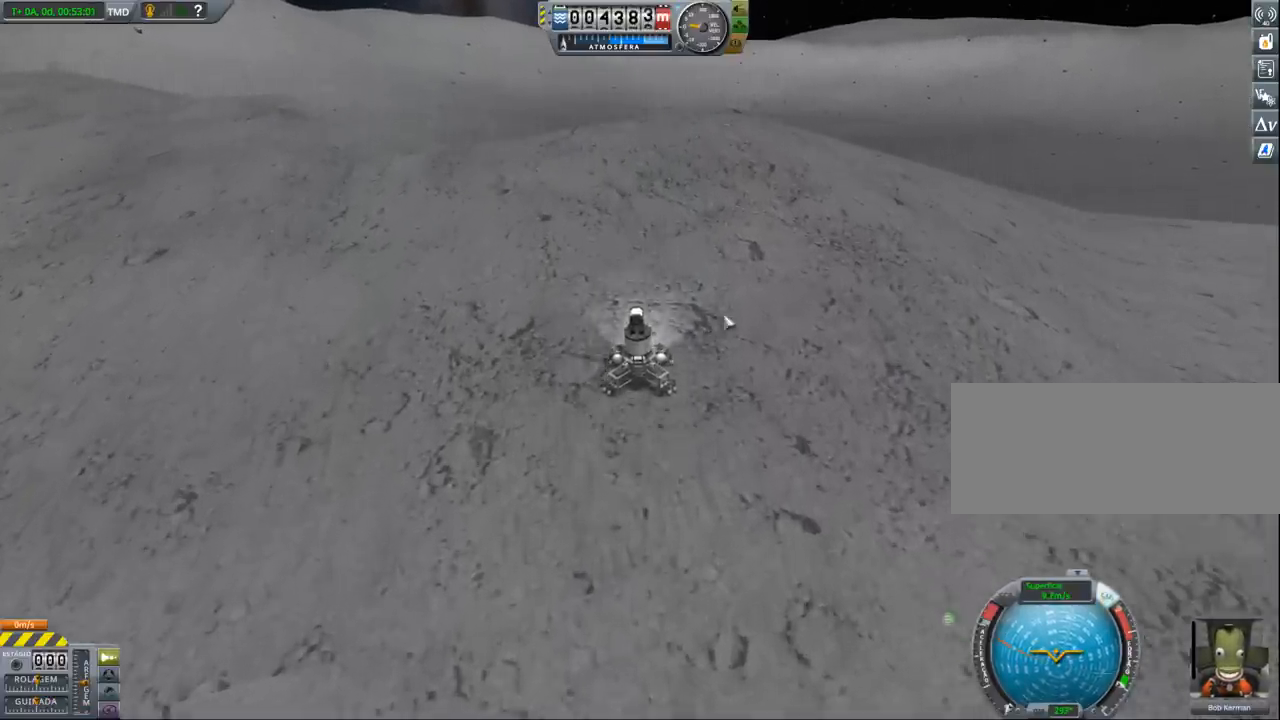
{"keys": [], "events": []}
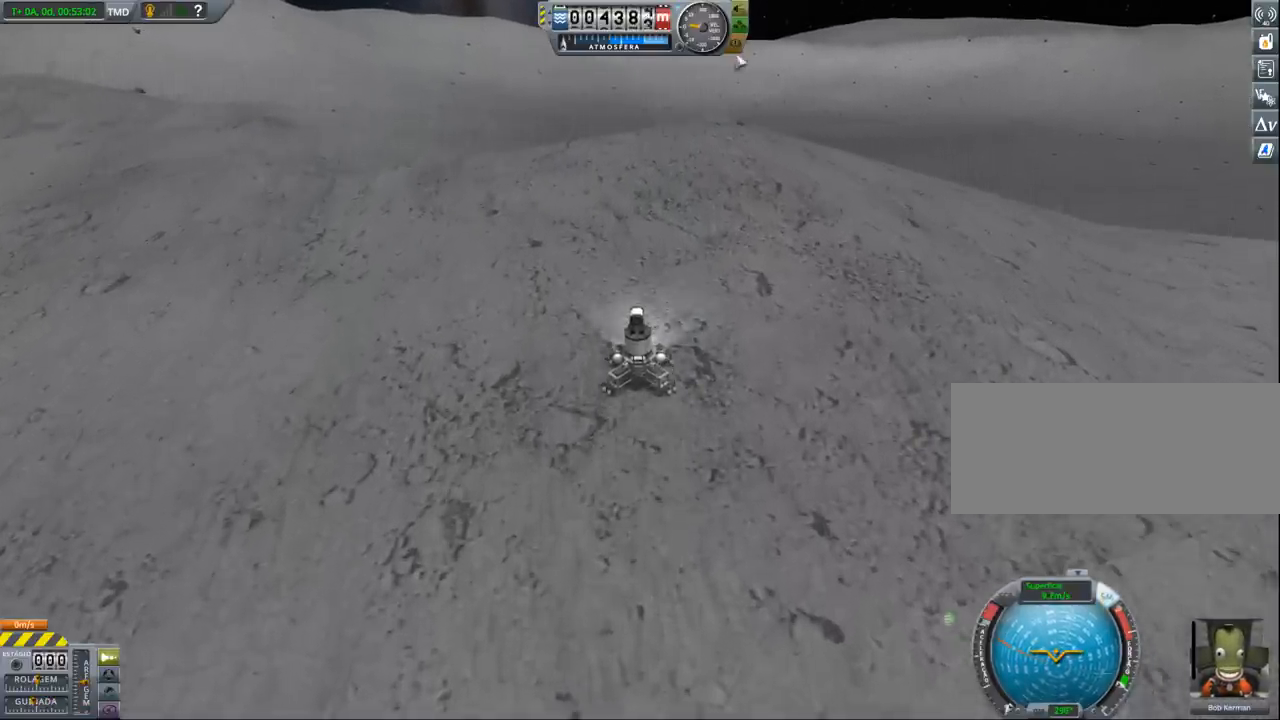
{"keys": [], "events": []}
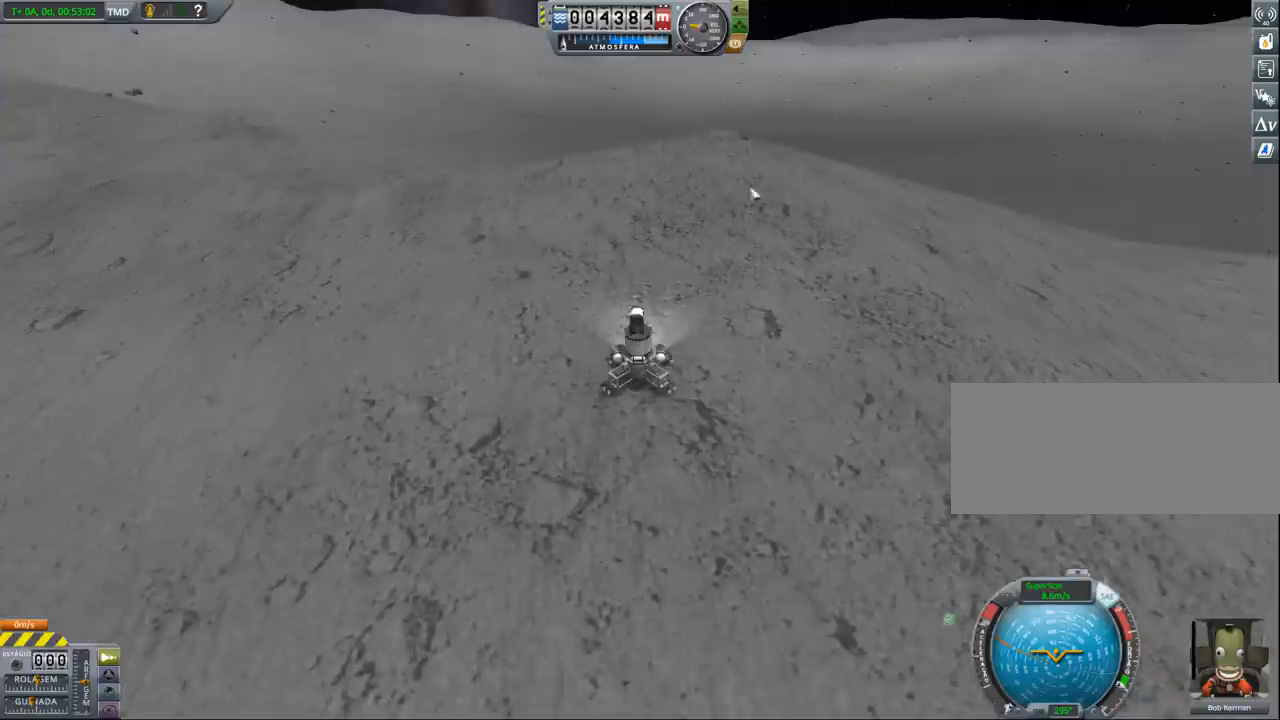
{"keys": ["s"], "events": [[267, "s", "down"]]}
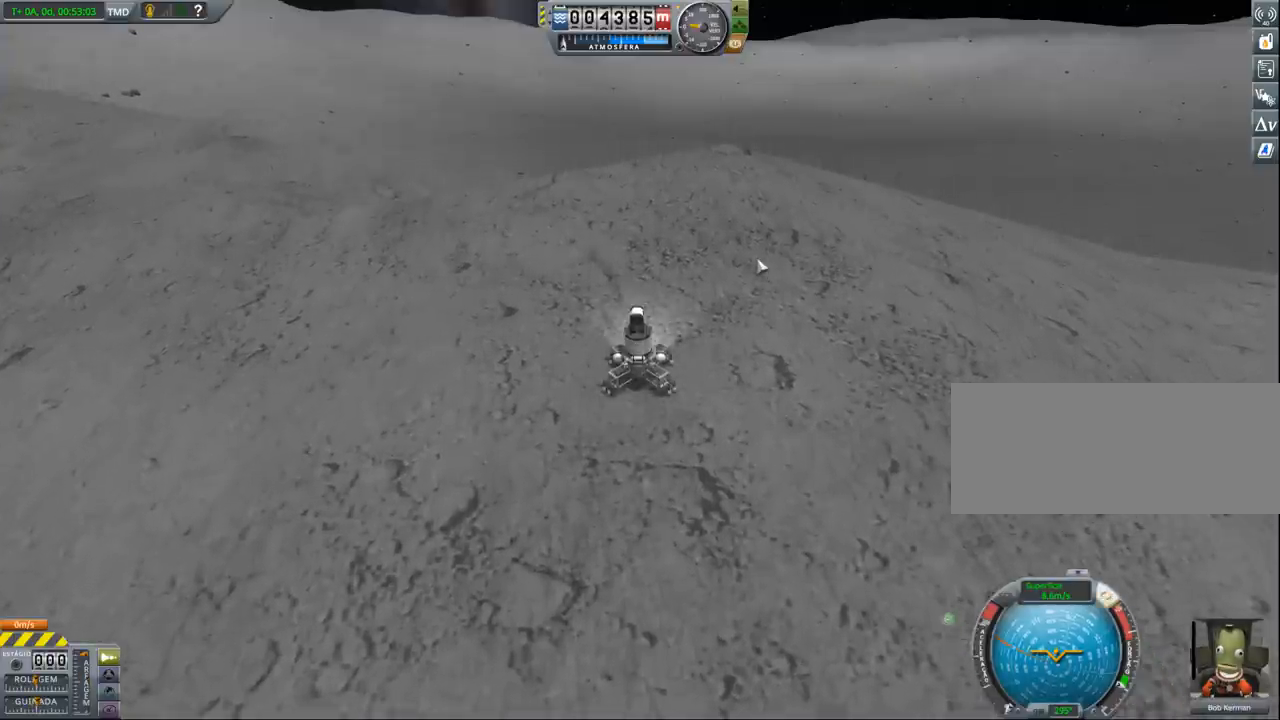
{"keys": [], "events": [[300, "s", "up"], [333, "s", "down"], [433, "s", "up"]]}
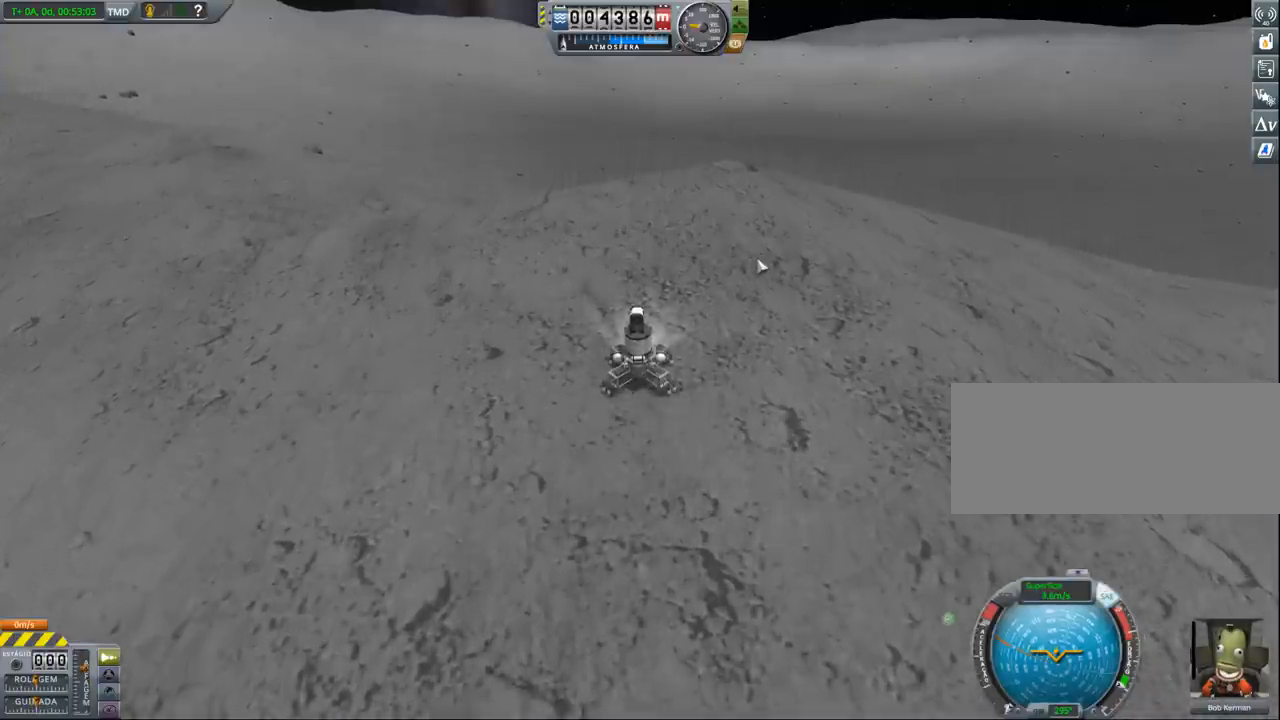
{"keys": [], "events": [[167, "s", "down"], [467, "s", "up"]]}
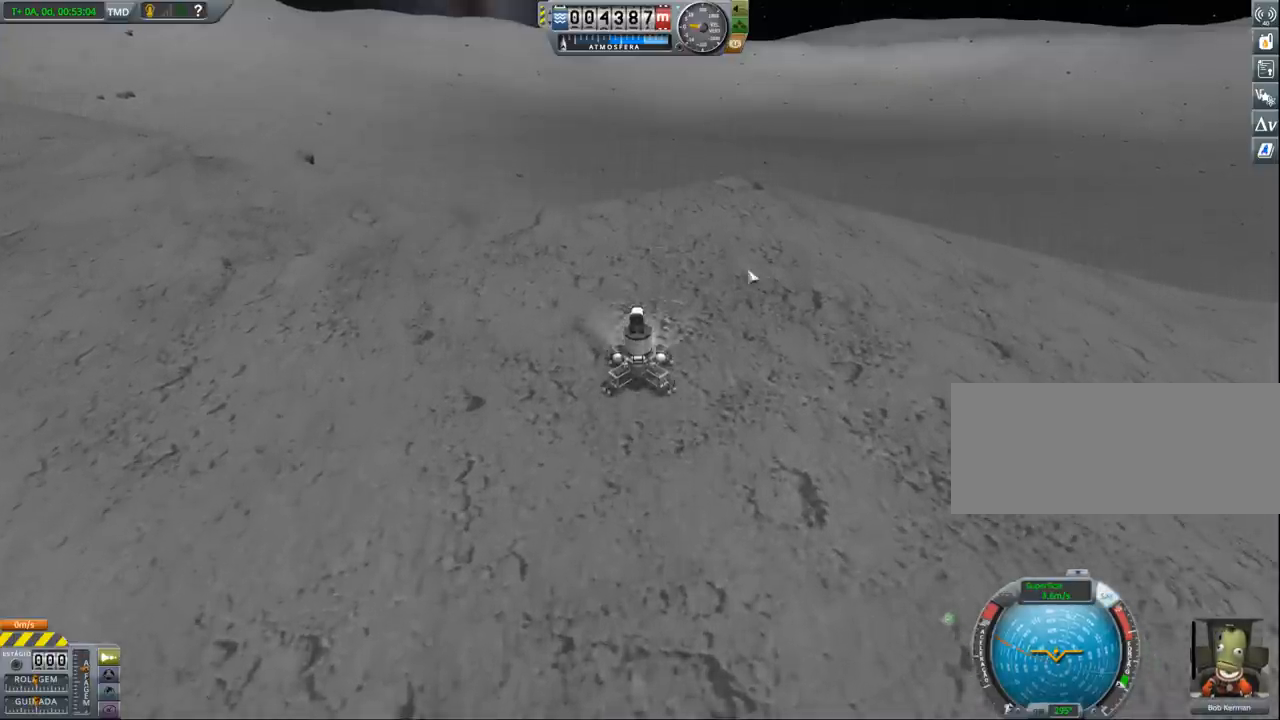
{"keys": ["s"], "events": [[100, "s", "down"]]}
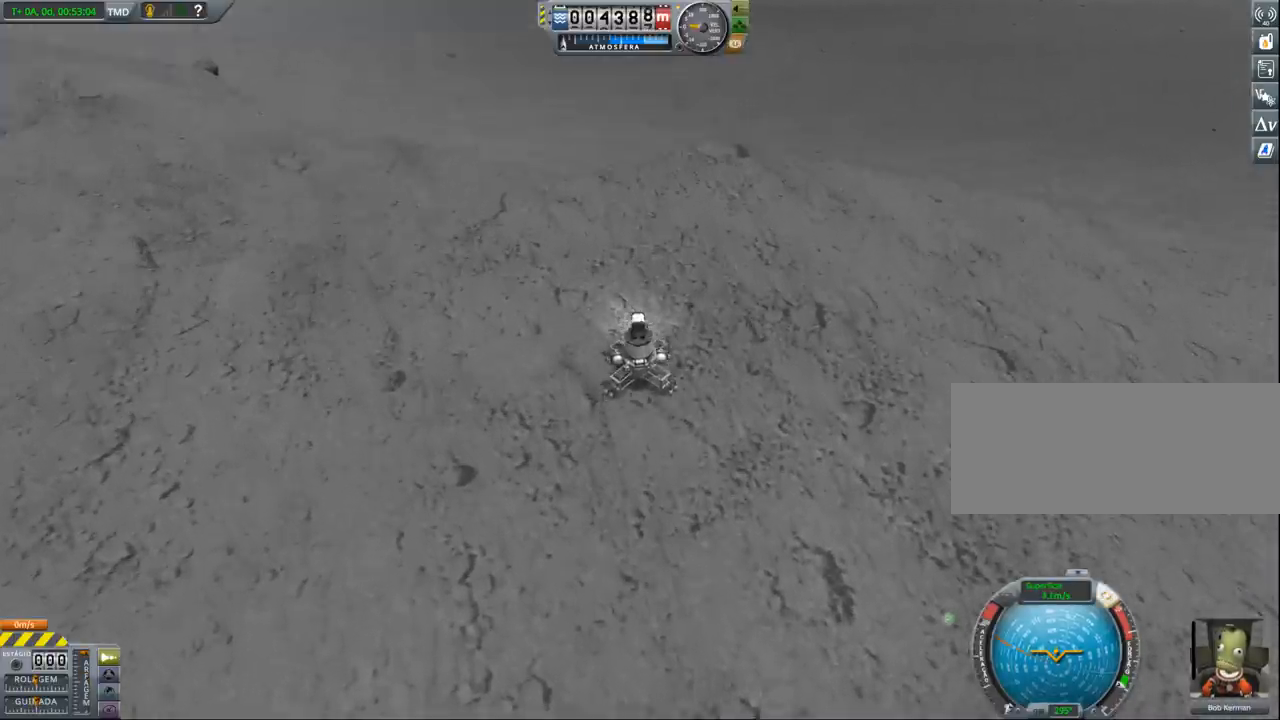
{"keys": ["d", "s"], "events": [[433, "d", "down"]]}
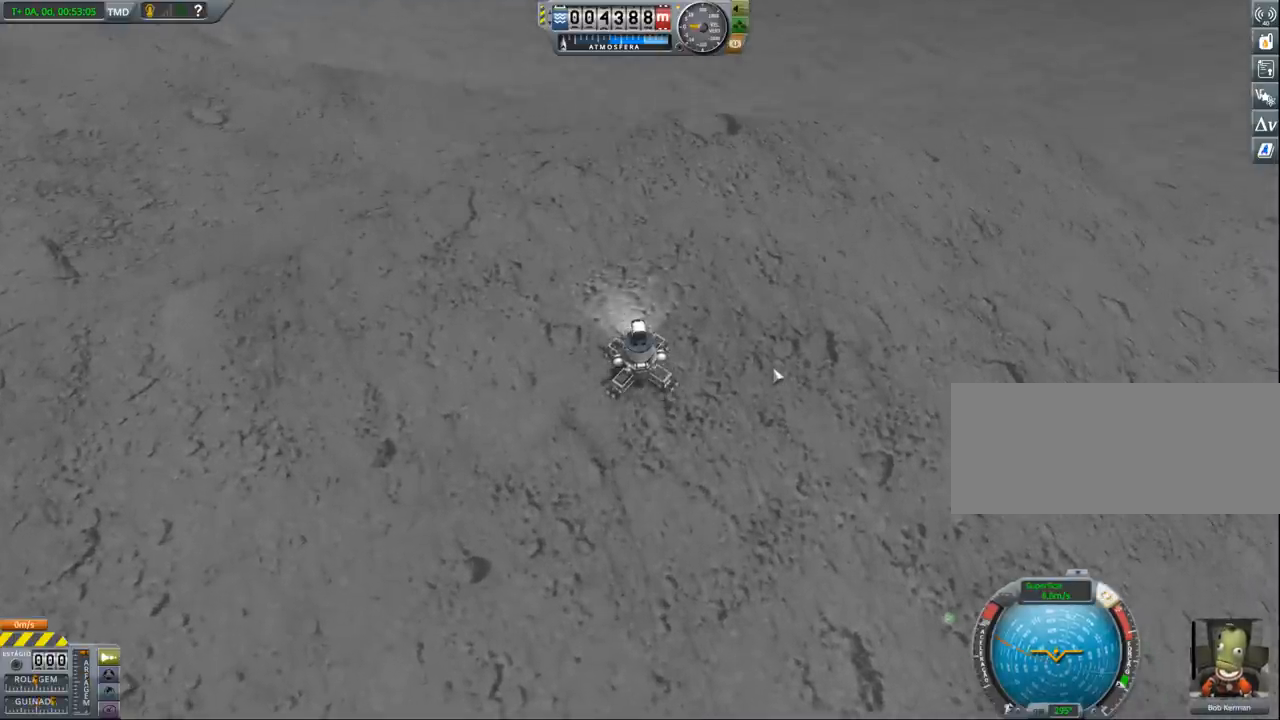
{"keys": ["s"], "events": [[33, "d", "up"]]}
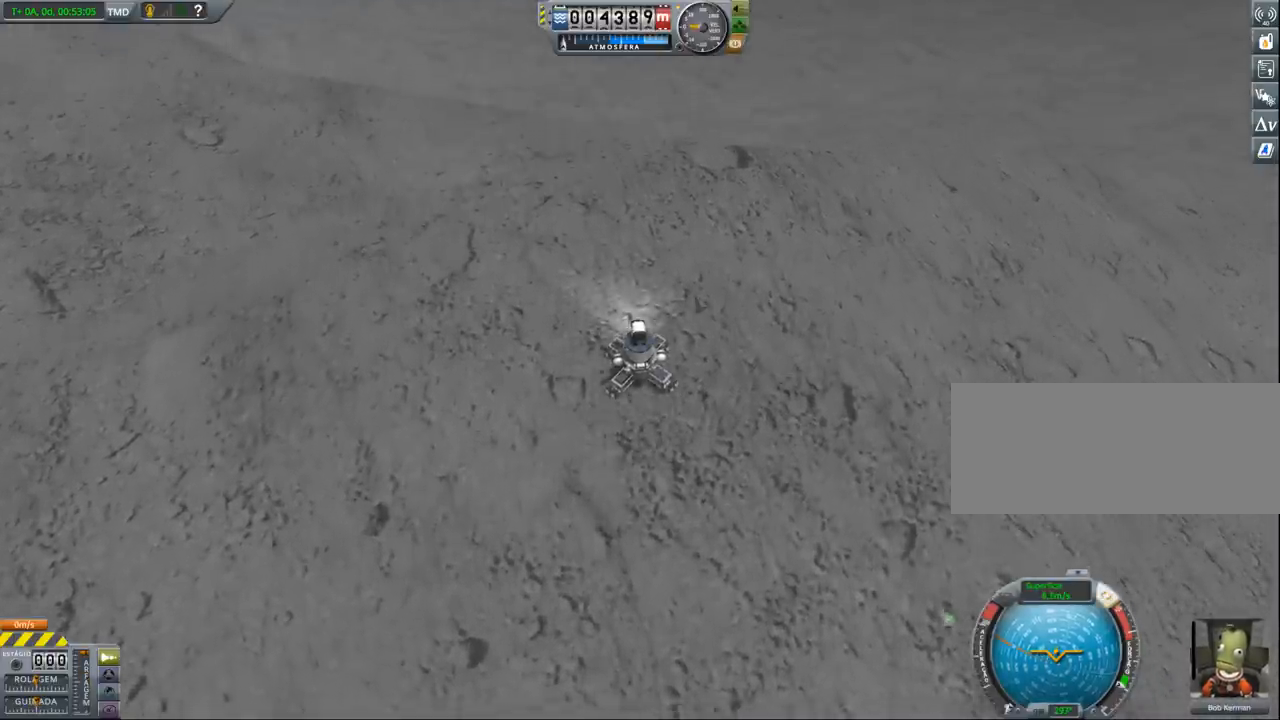
{"keys": ["d", "s"], "events": [[467, "d", "down"]]}
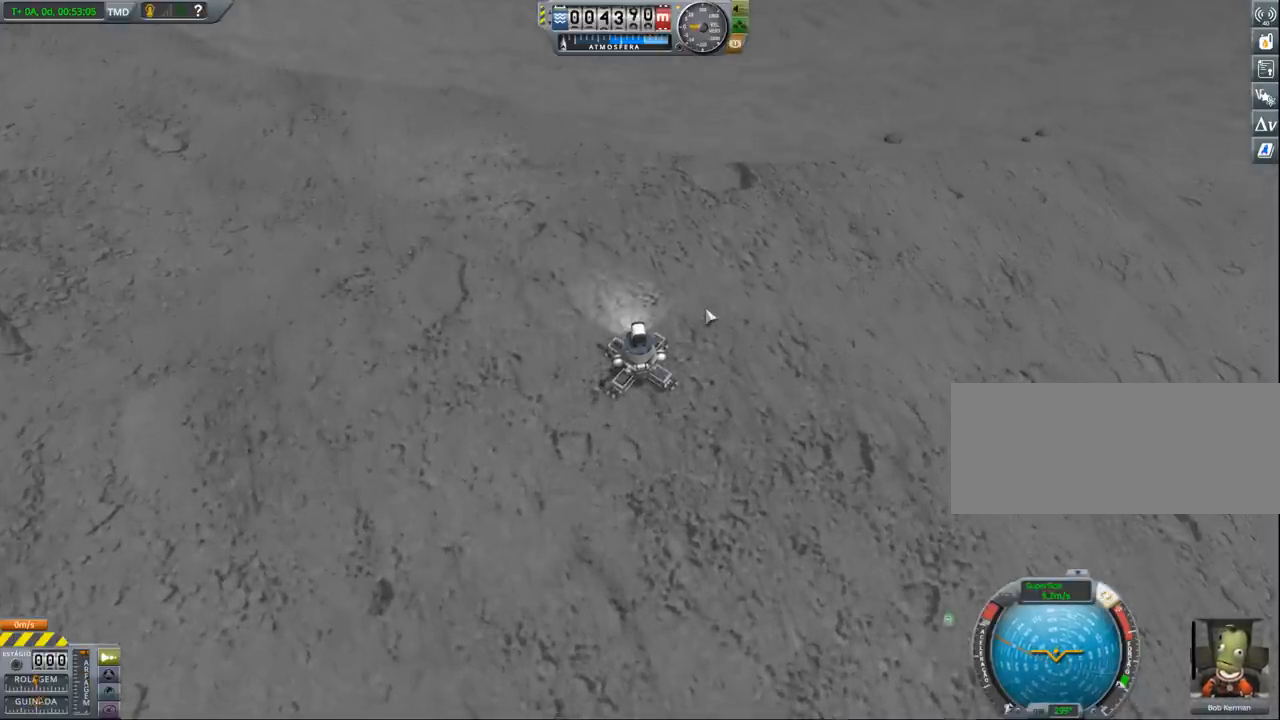
{"keys": ["s"], "events": [[433, "d", "up"]]}
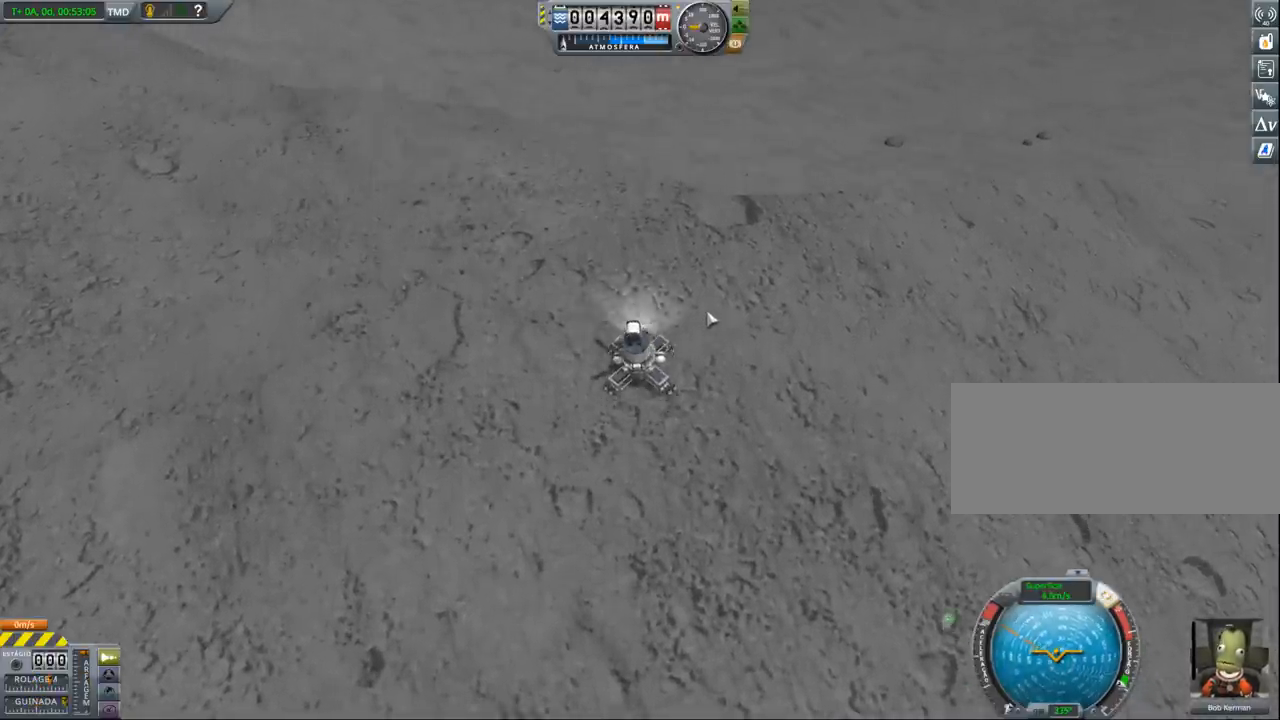
{"keys": ["s"], "events": []}
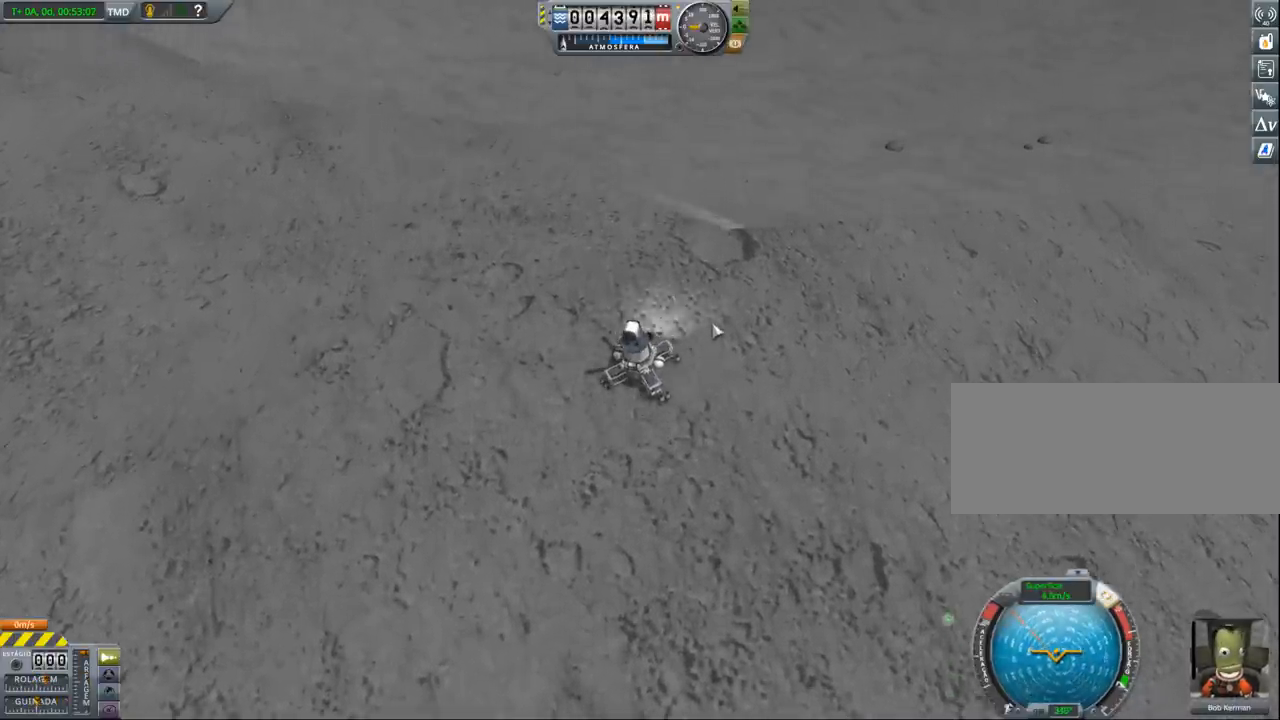
{"keys": ["d", "s"], "events": [[433, "d", "down"]]}
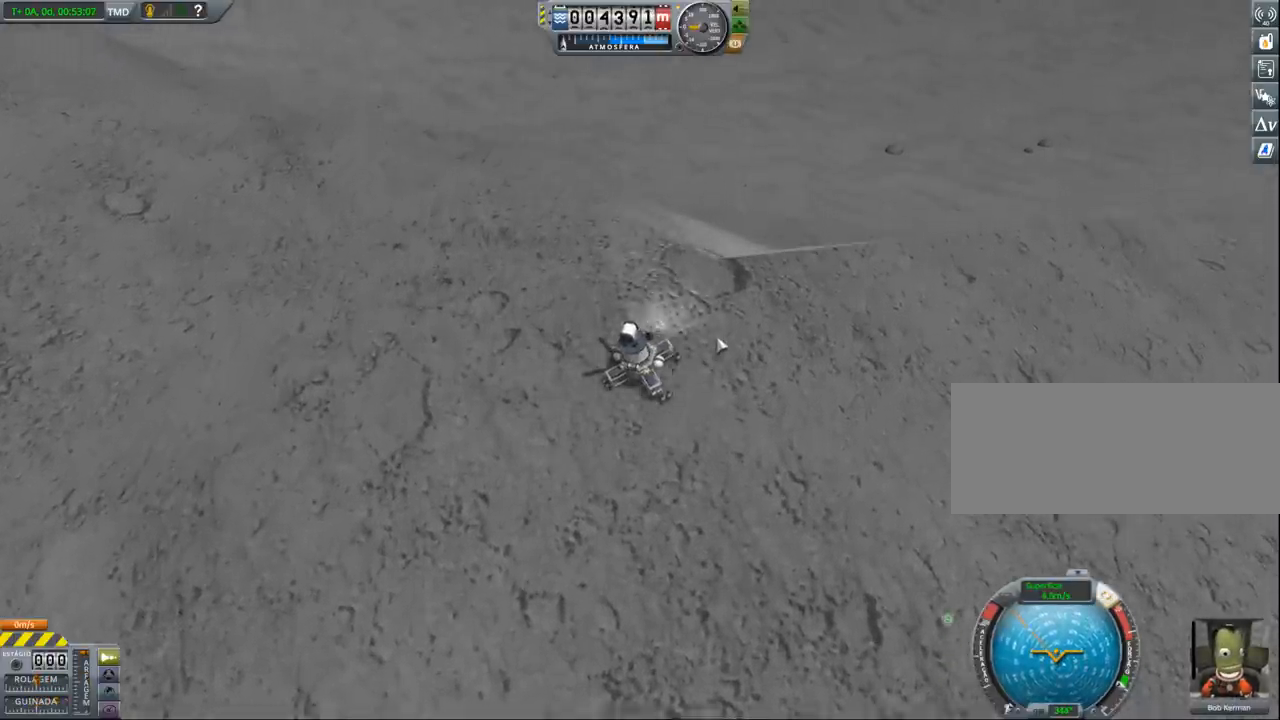
{"keys": ["d", "s"], "events": [[200, "d", "up"], [333, "d", "down"]]}
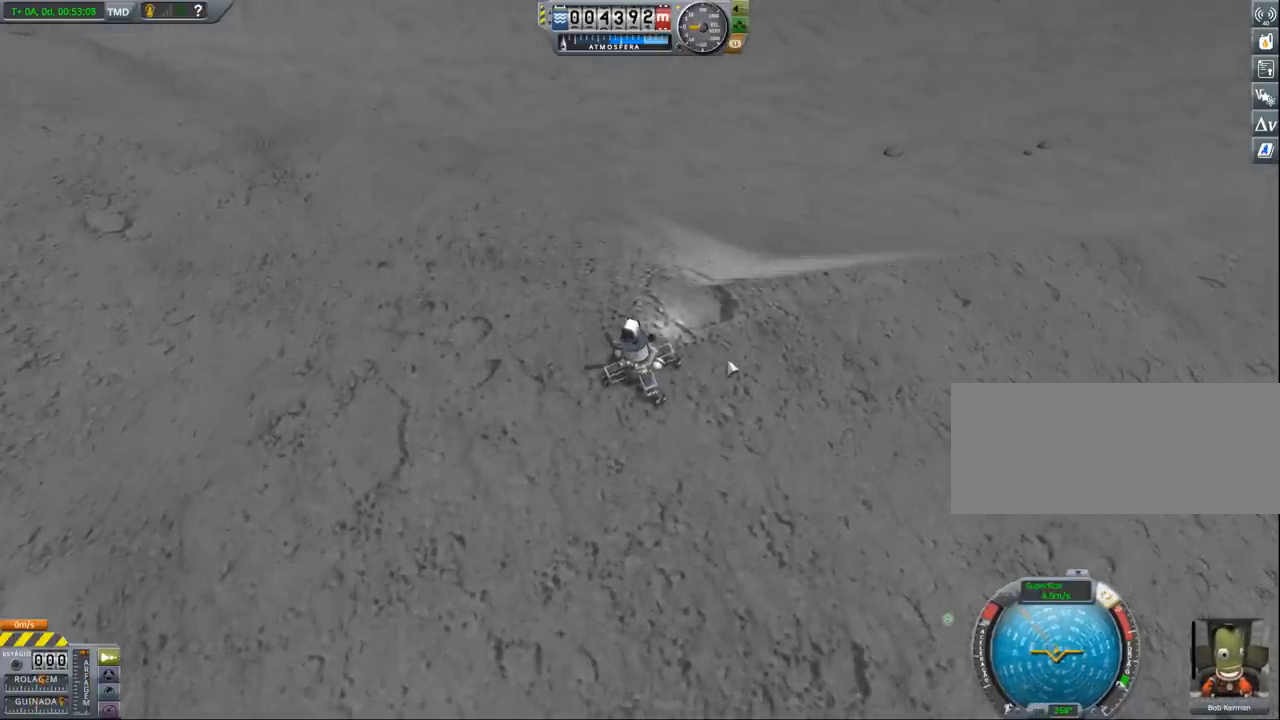
{"keys": ["s"], "events": [[67, "d", "up"], [467, "d", "down"], [500, "d", "up"]]}
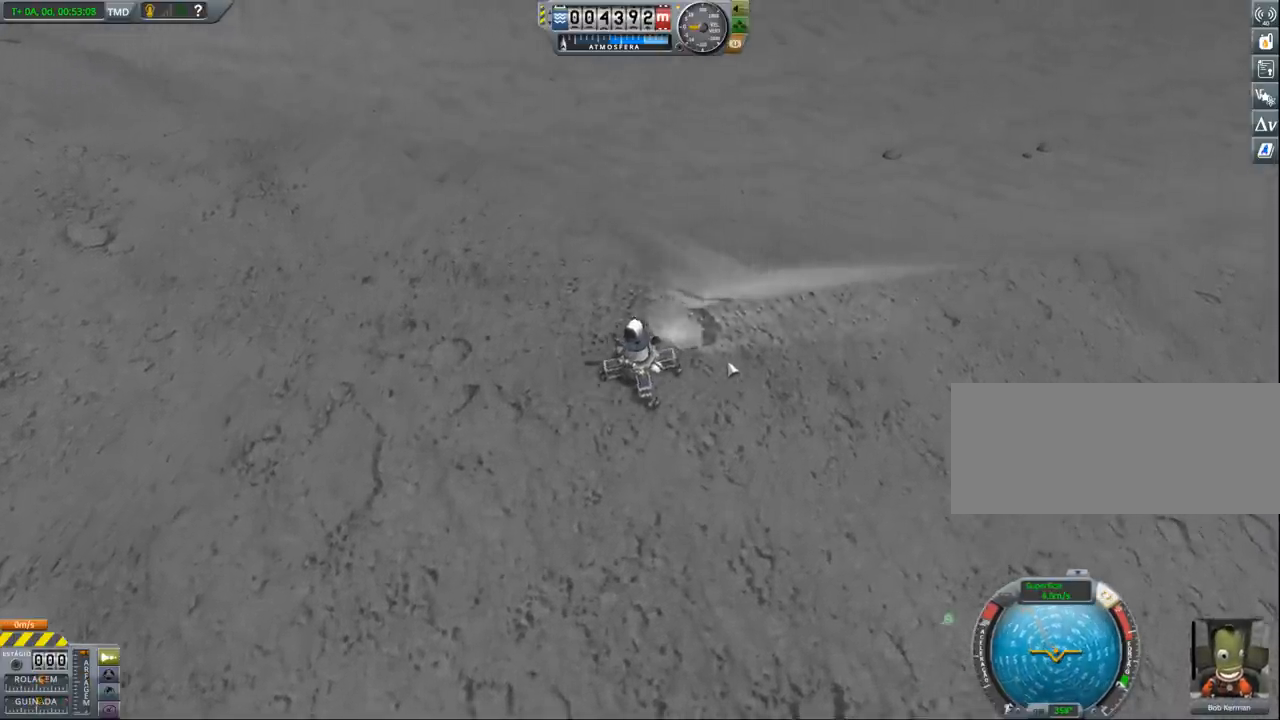
{"keys": ["d", "s"], "events": [[333, "d", "down"]]}